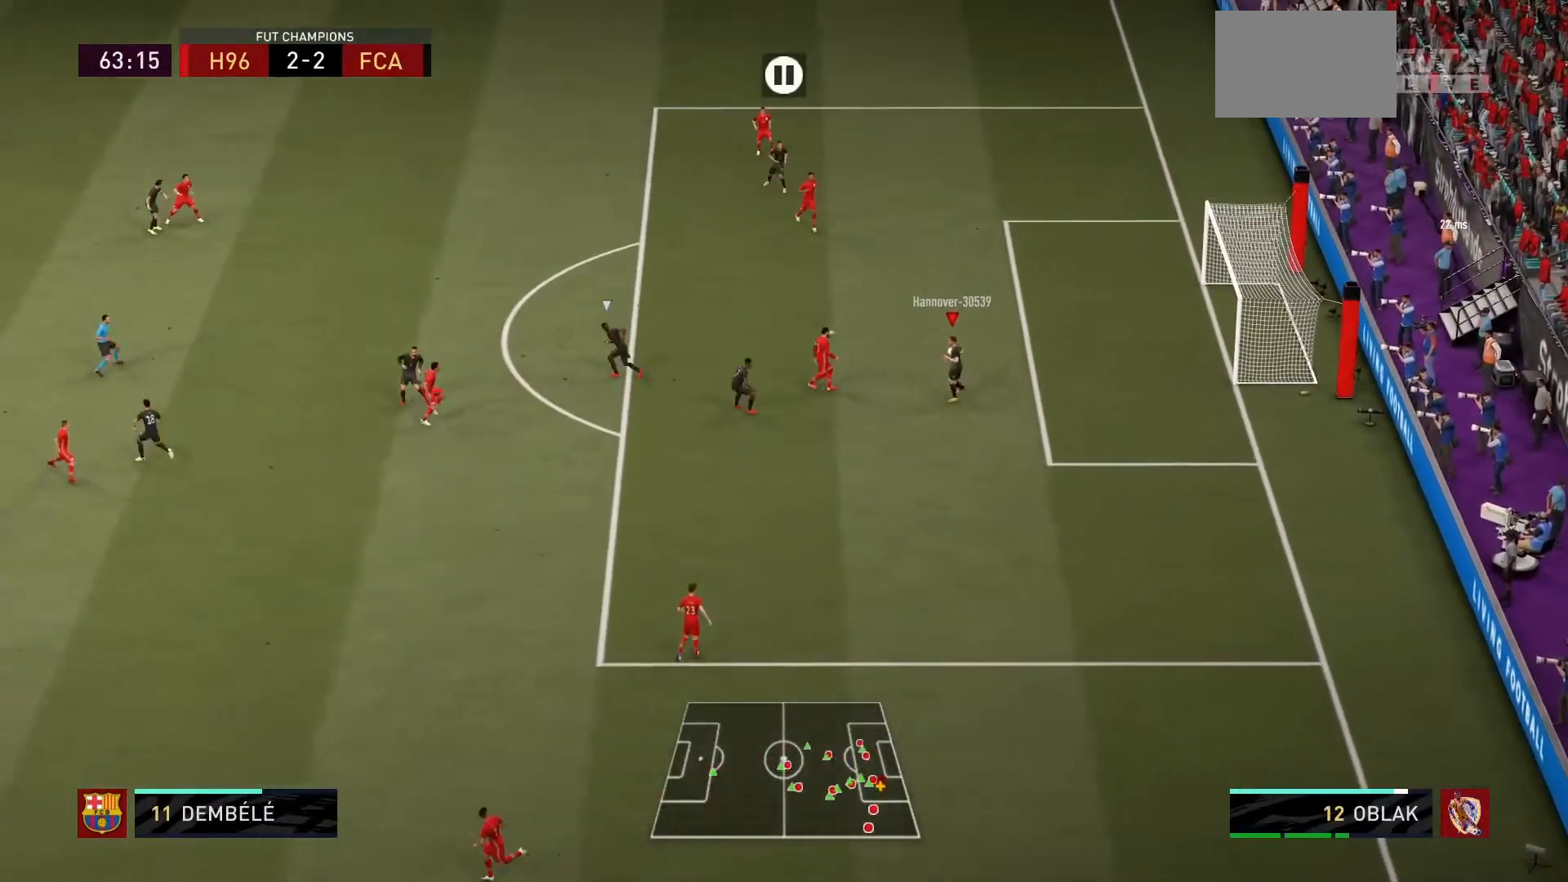
Gameplay with a controller (PlayStation layout); each line is a JSON object with the inputs held at the frame after it. "events" lists button and stick changes between this image and that frame as [ms after this image, input, new state], when the widget could be followed in between. Not read: L3 R3.
{"buttons": ["R1"], "left_stick": "center", "right_stick": "center", "events": [[233, "CROSS", "up"], [333, "R1", "down"], [467, "left_stick", "center"]]}
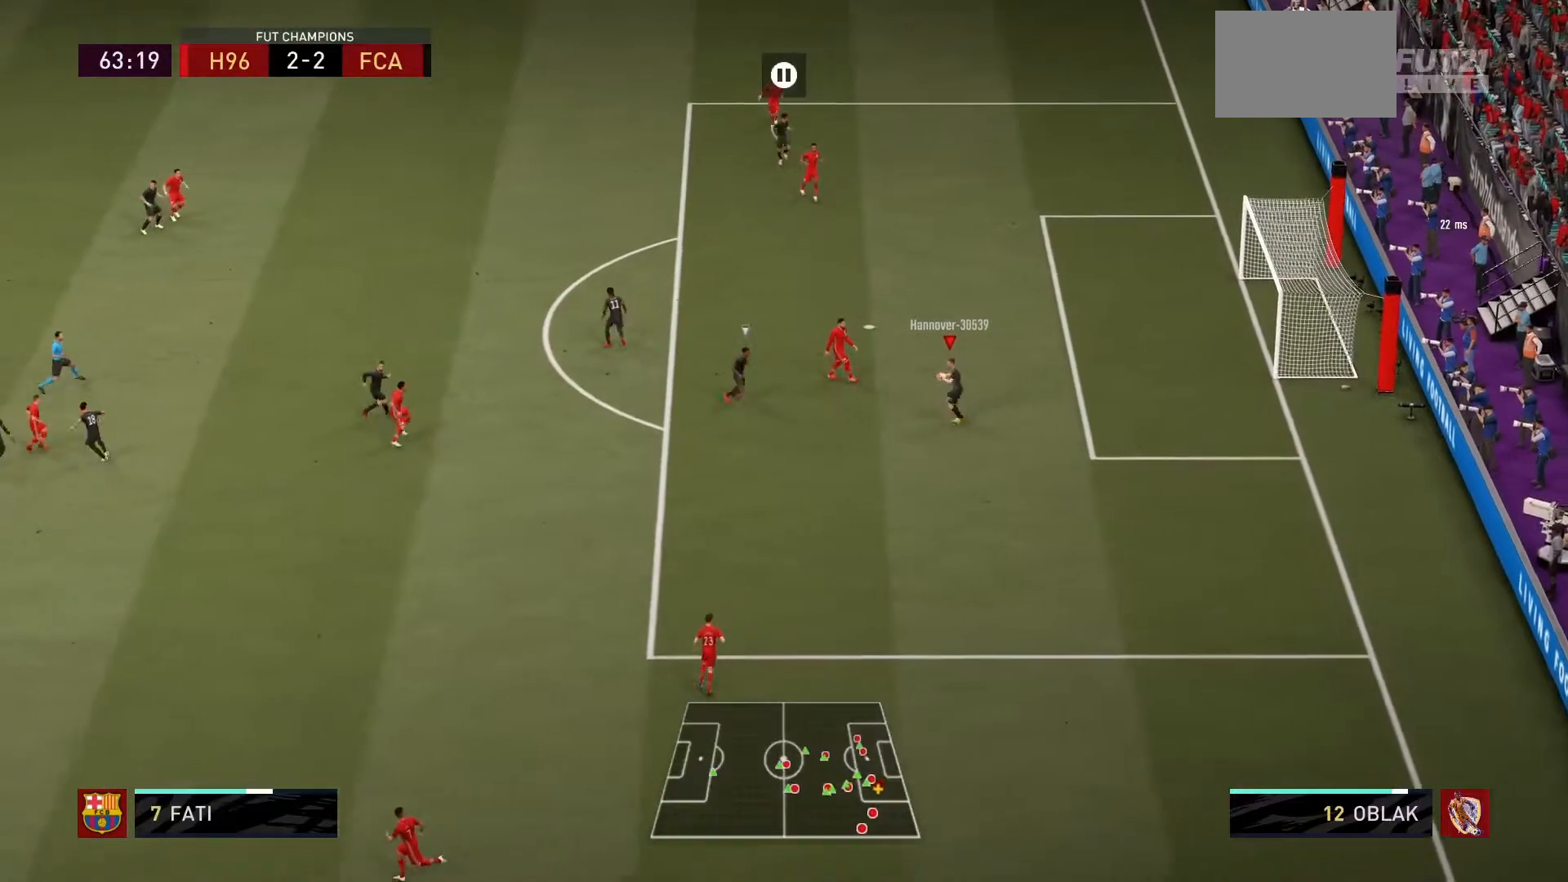
{"buttons": ["R1"], "left_stick": "center", "right_stick": "center", "events": []}
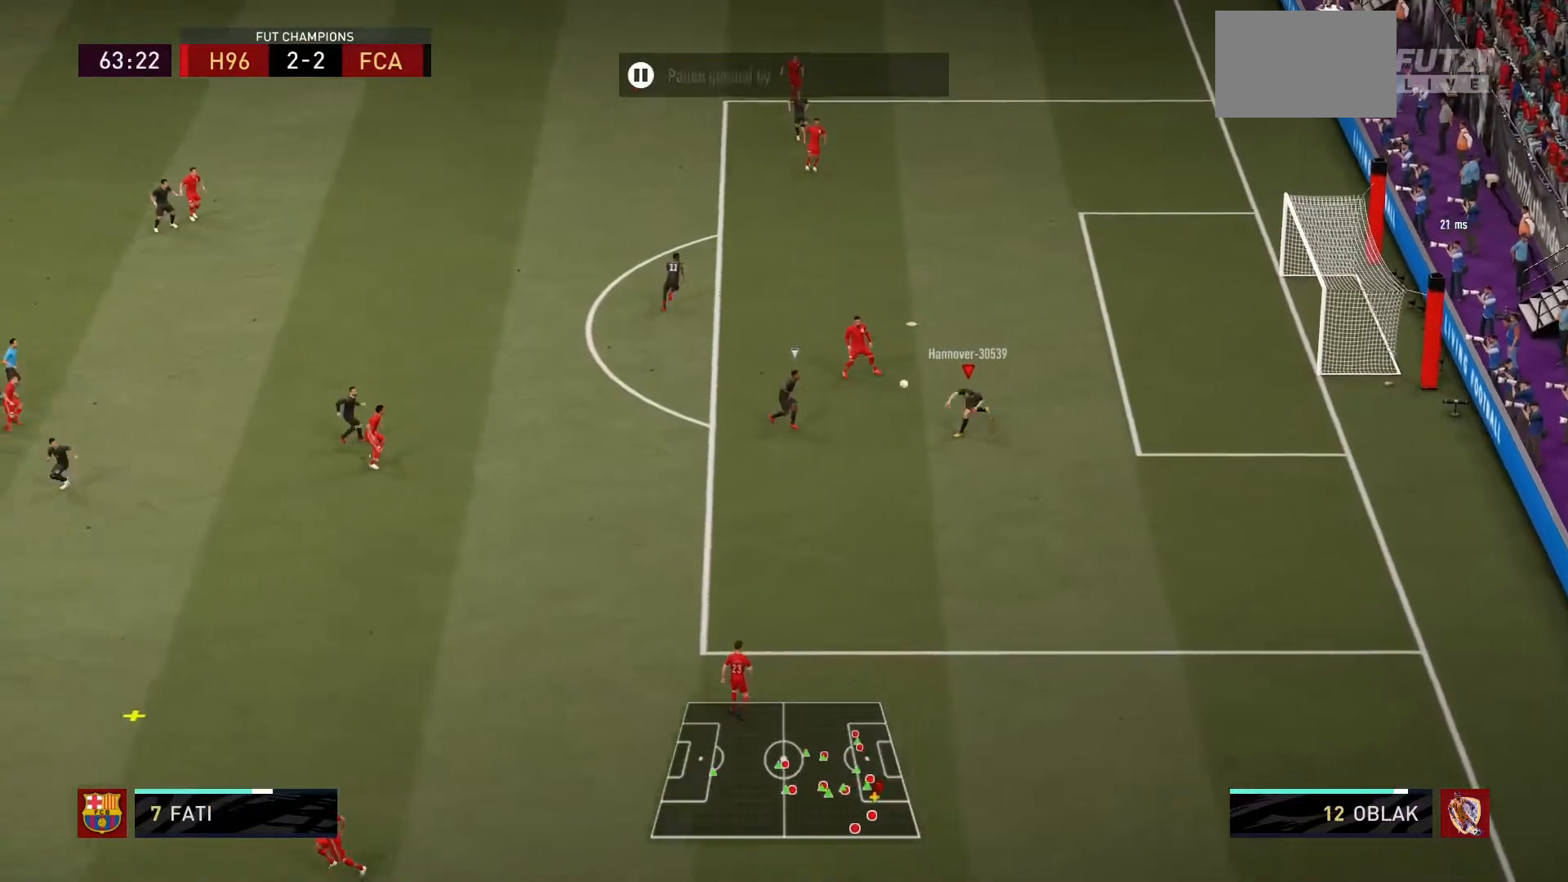
{"buttons": ["R1"], "left_stick": "left", "right_stick": "center", "events": [[167, "left_stick", "down-left"], [367, "left_stick", "left"]]}
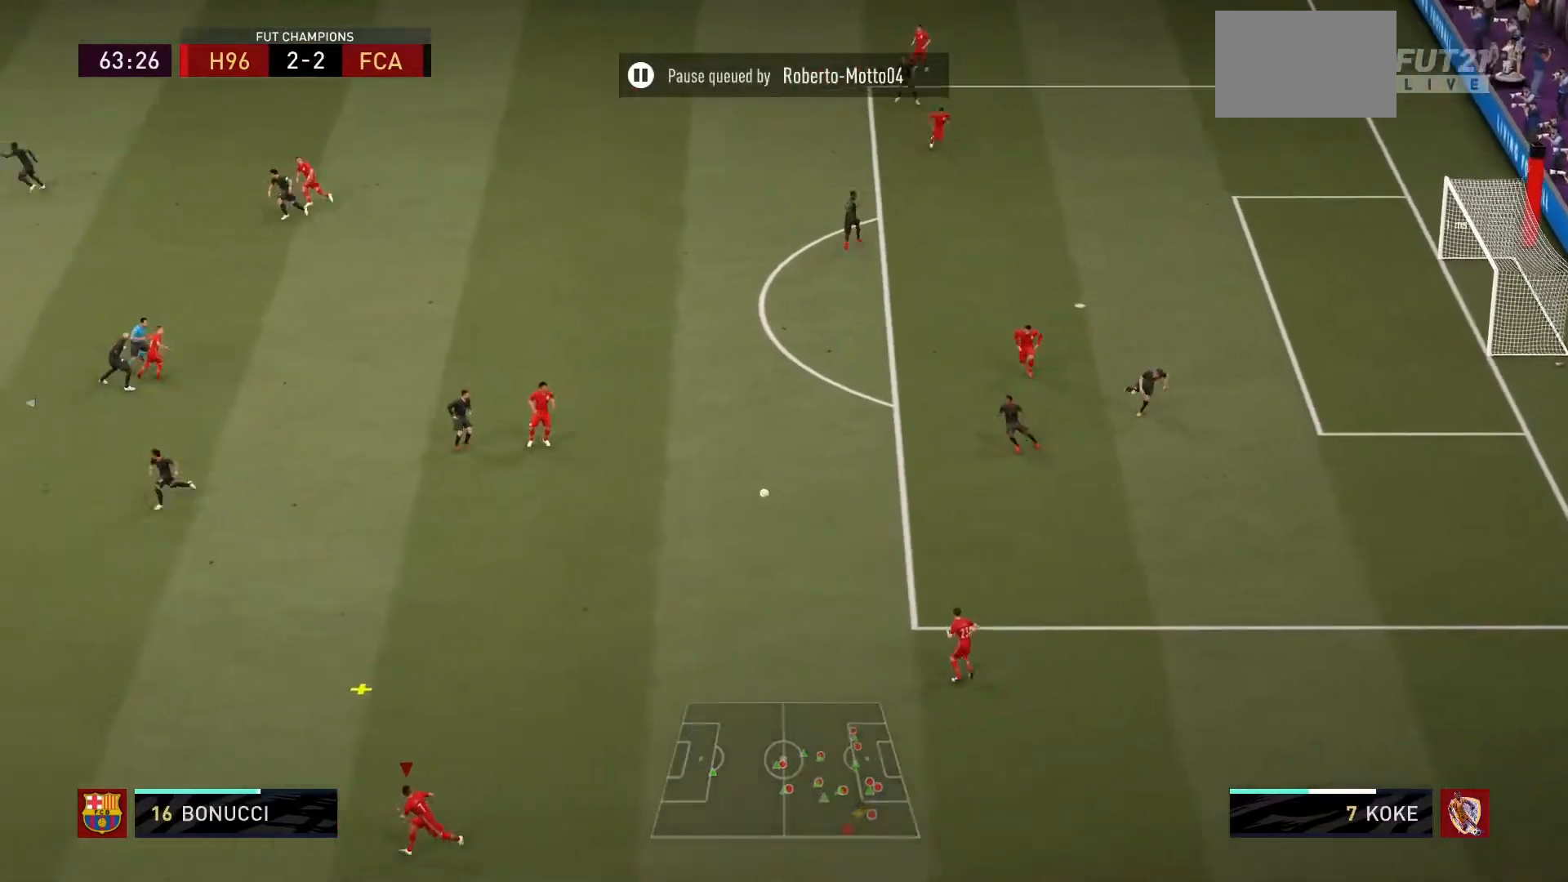
{"buttons": ["R1"], "left_stick": "left", "right_stick": "center", "events": []}
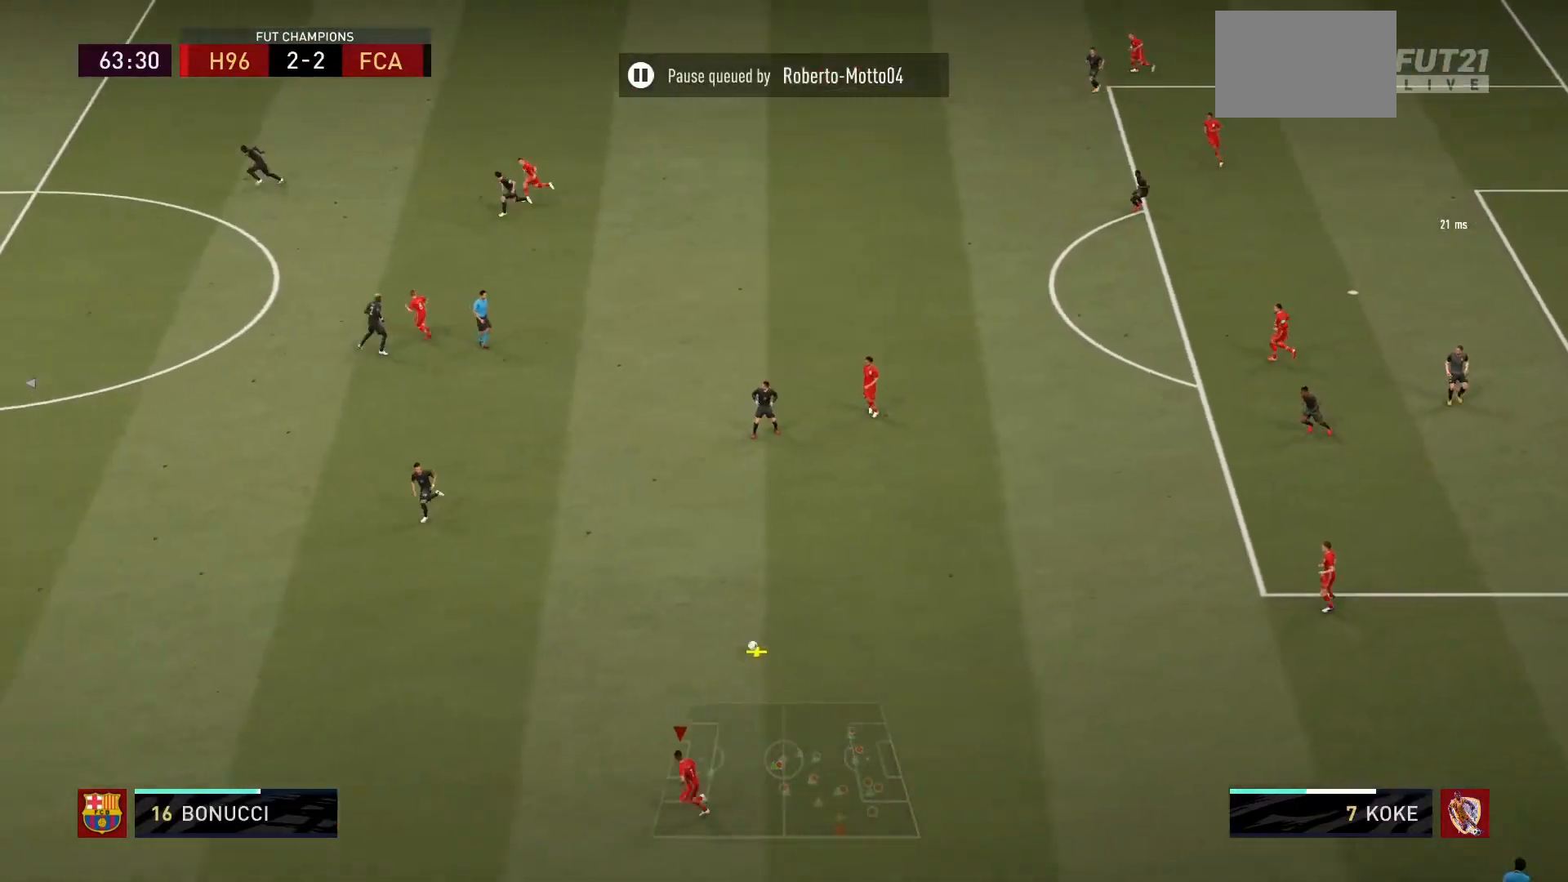
{"buttons": ["R1"], "left_stick": "left", "right_stick": "center", "events": []}
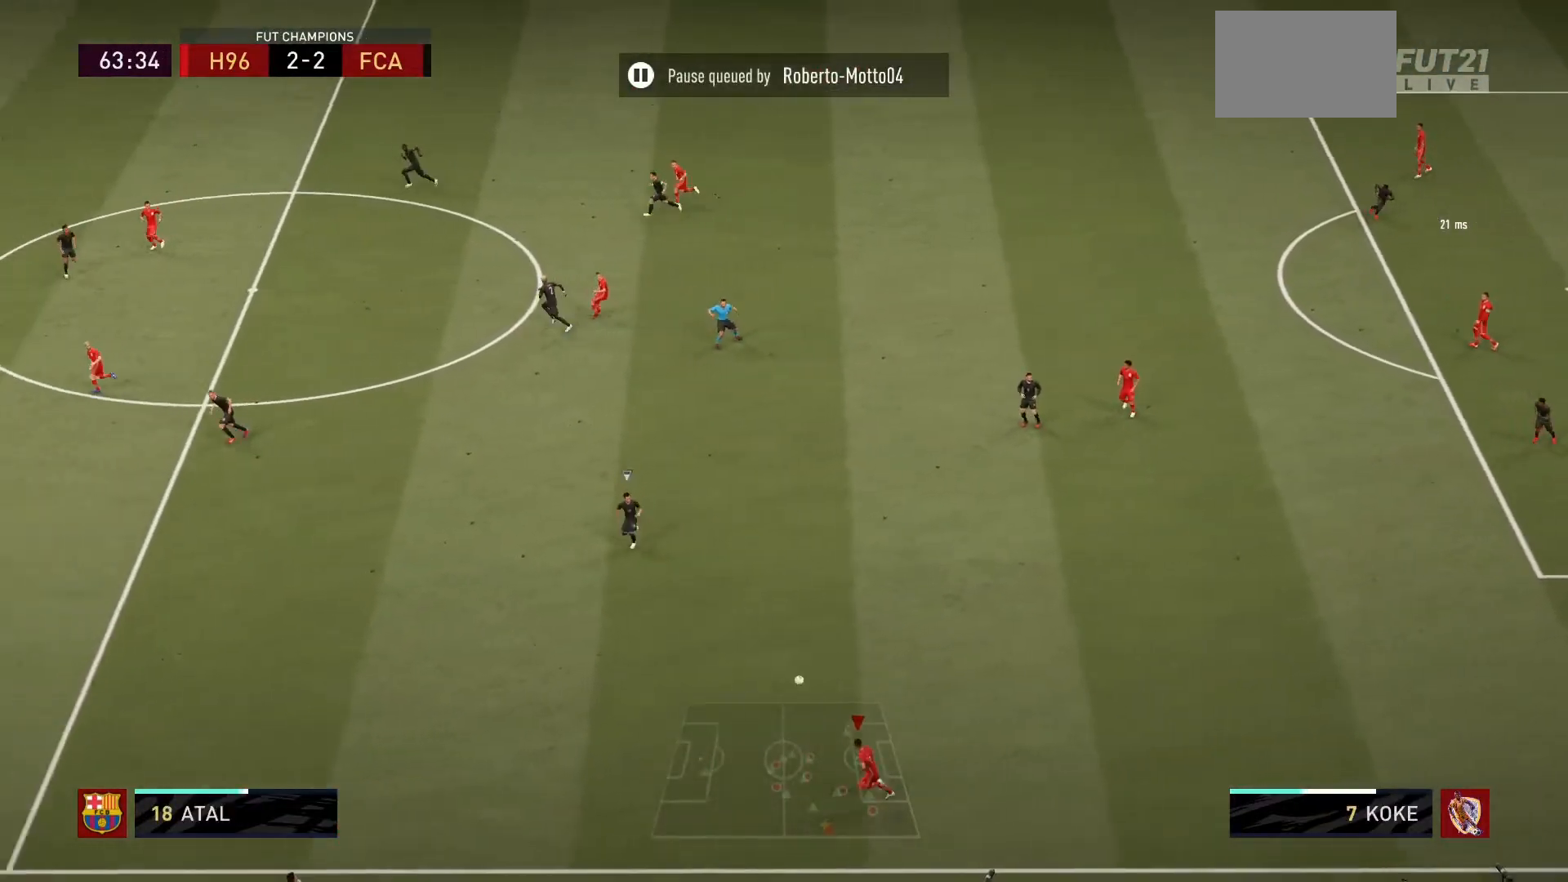
{"buttons": ["R1"], "left_stick": "left", "right_stick": "center", "events": []}
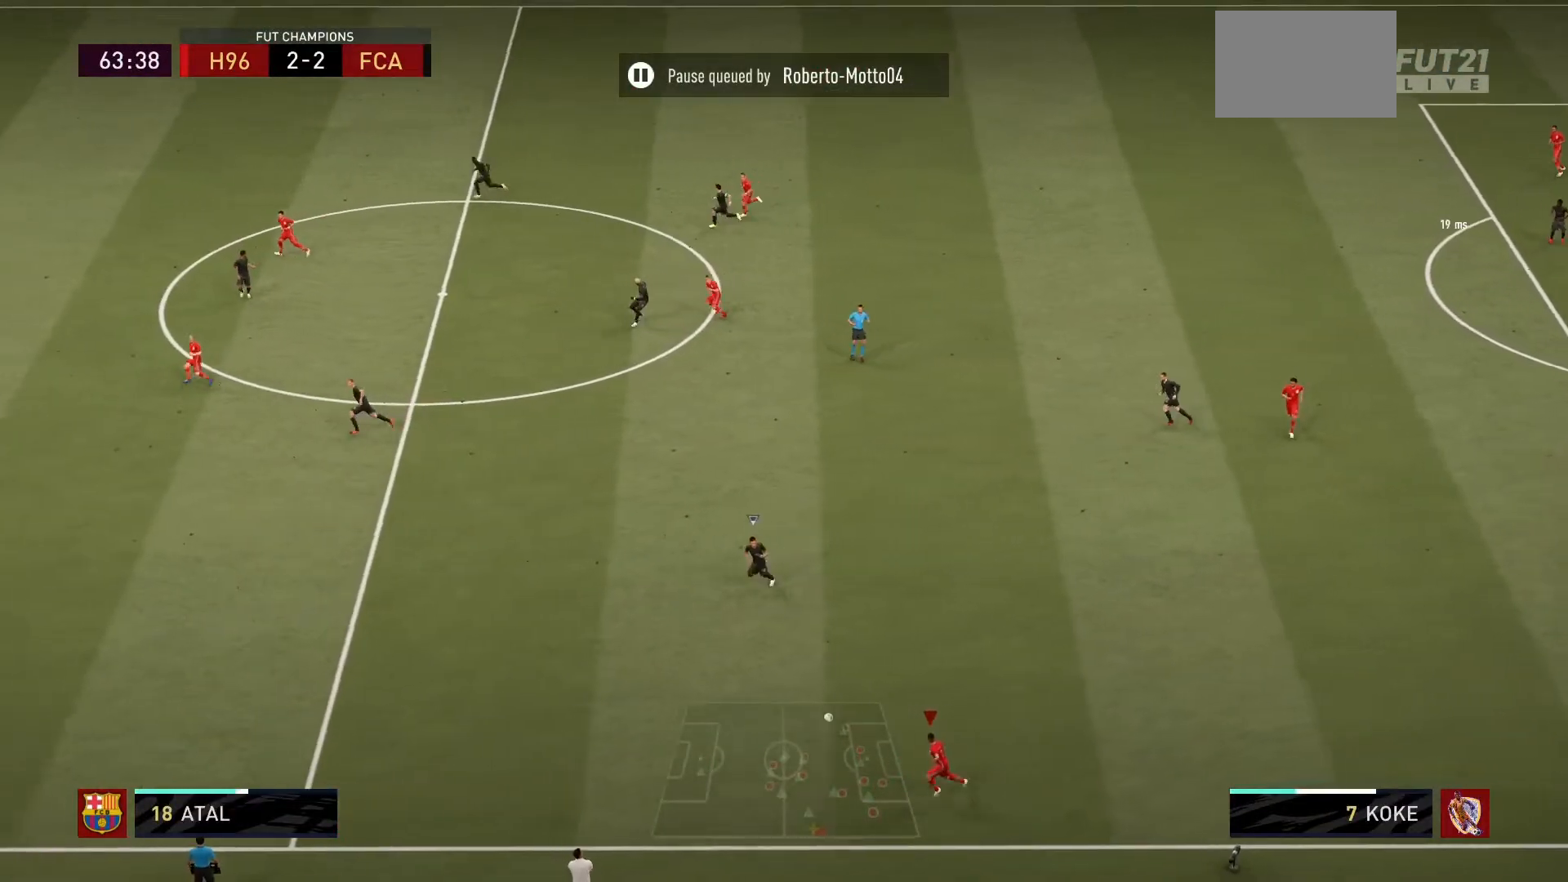
{"buttons": ["R1"], "left_stick": "left", "right_stick": "center", "events": []}
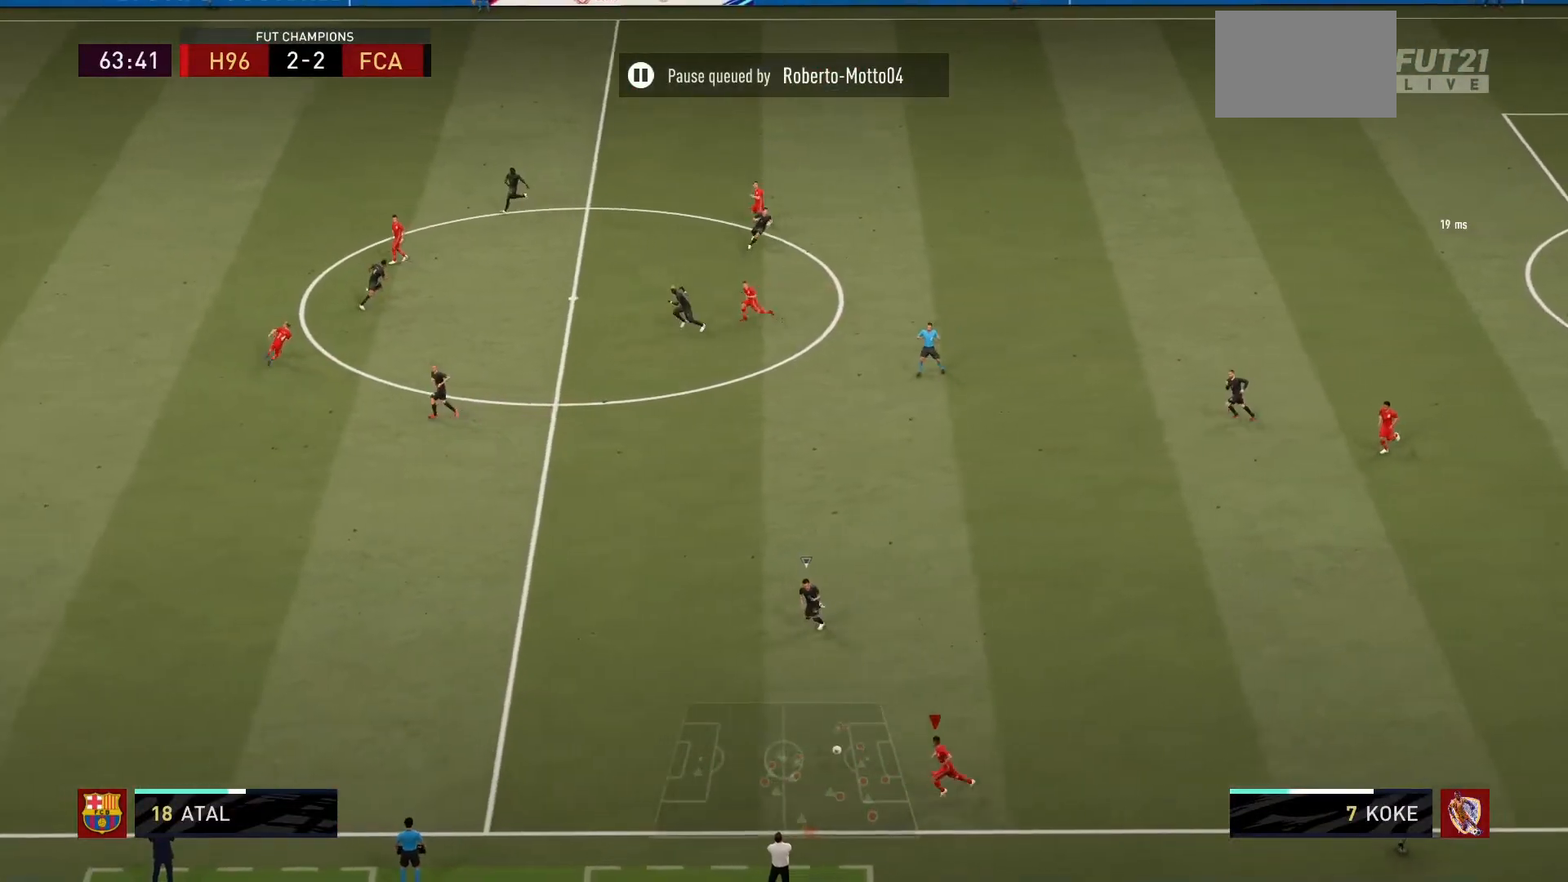
{"buttons": ["R1"], "left_stick": "left", "right_stick": "center", "events": []}
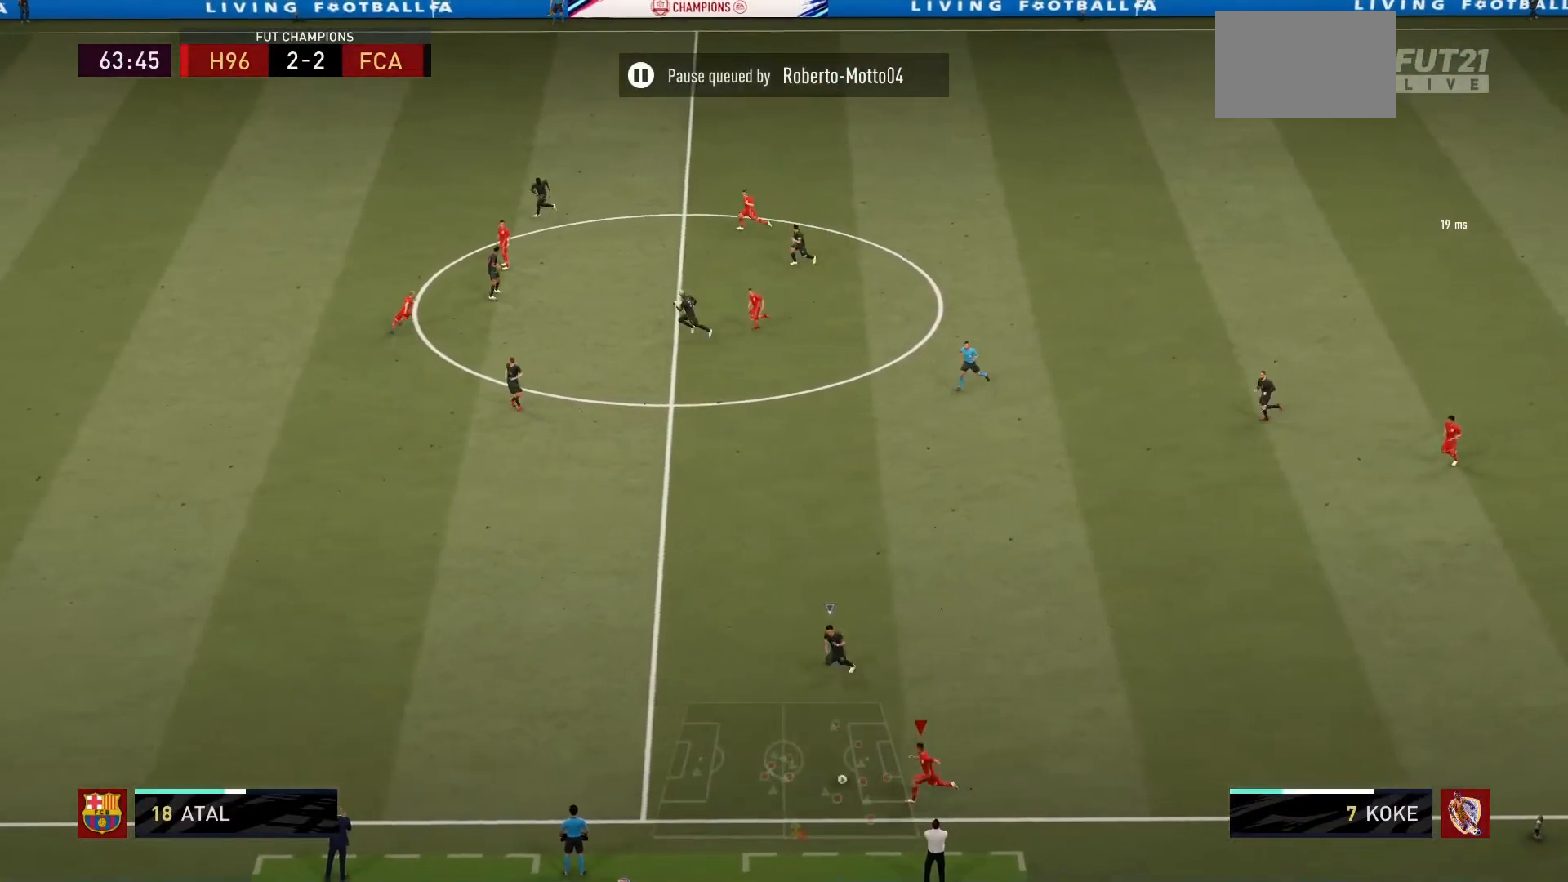
{"buttons": ["R1"], "left_stick": "left", "right_stick": "center", "events": [[133, "left_stick", "up-left"], [400, "left_stick", "left"]]}
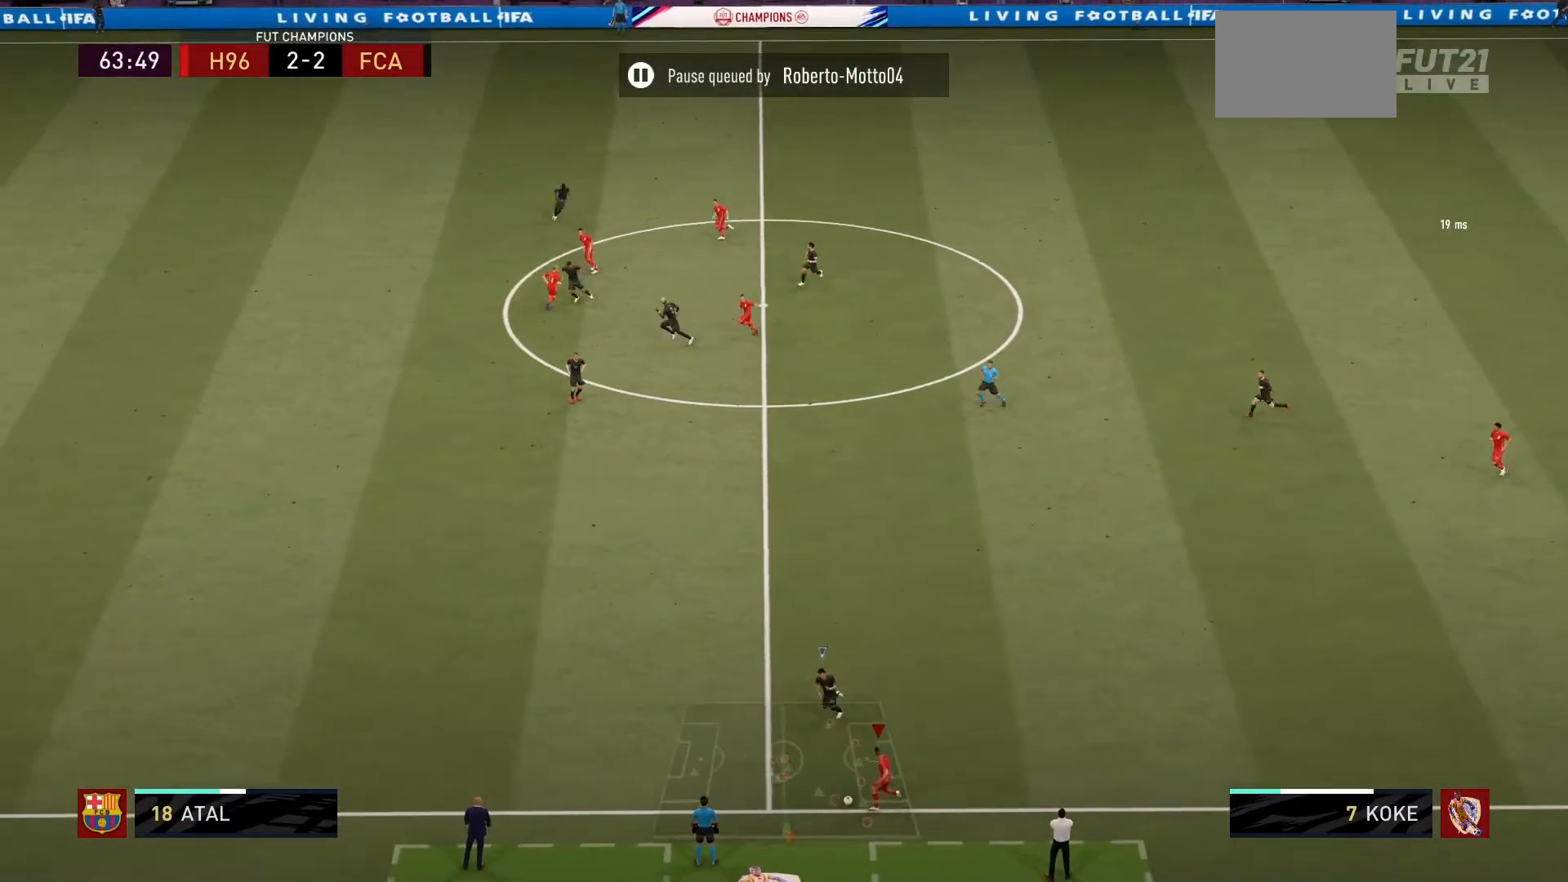
{"buttons": ["R1"], "left_stick": "left", "right_stick": "center", "events": []}
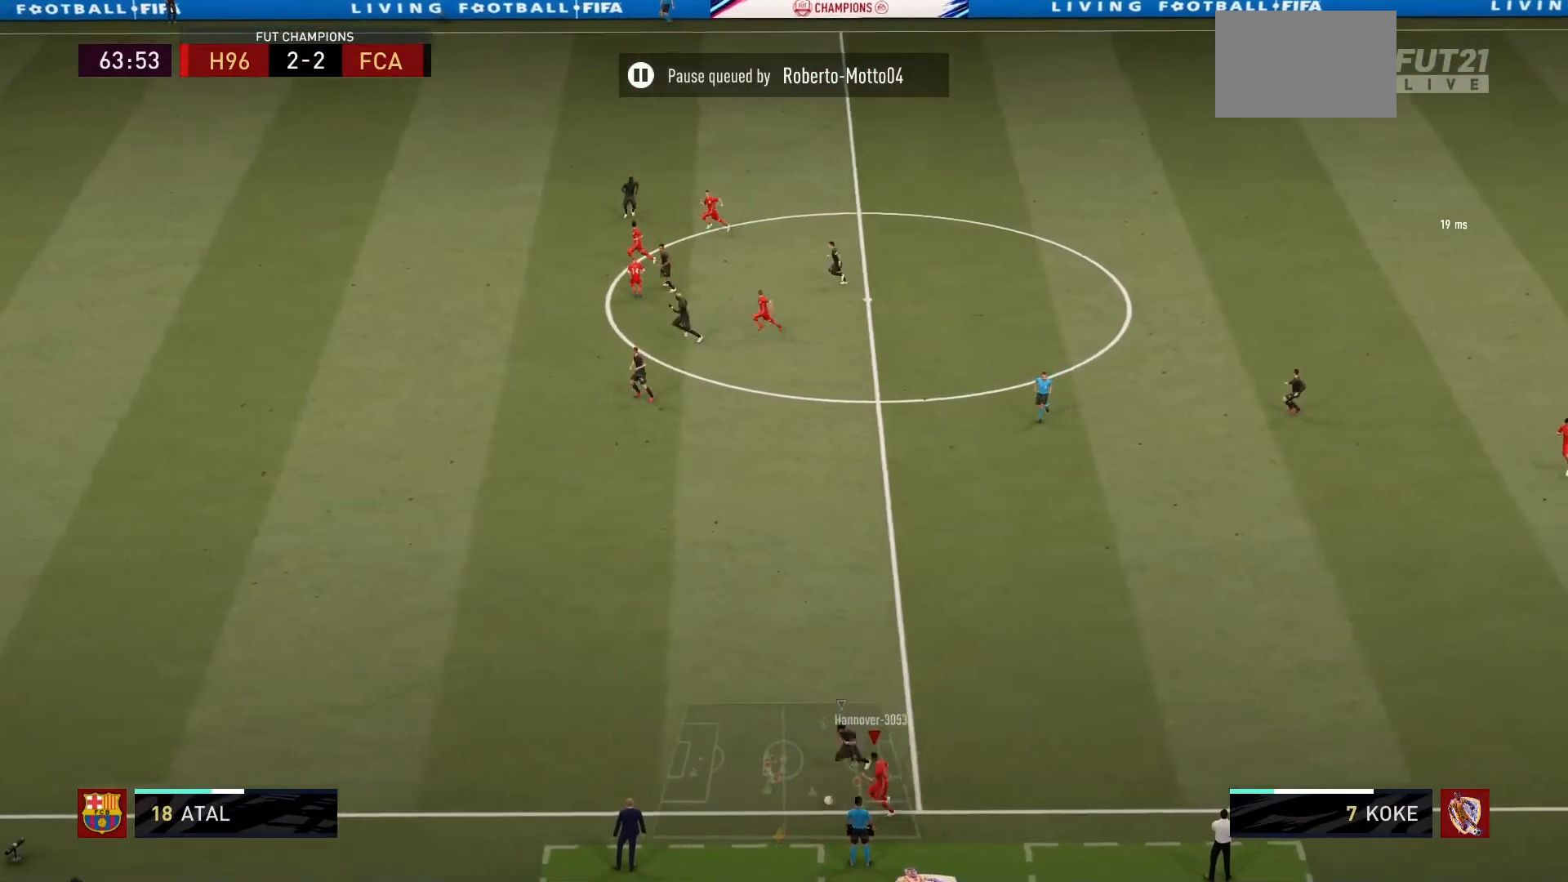
{"buttons": ["R1"], "left_stick": "up-left", "right_stick": "center", "events": [[267, "left_stick", "up-left"]]}